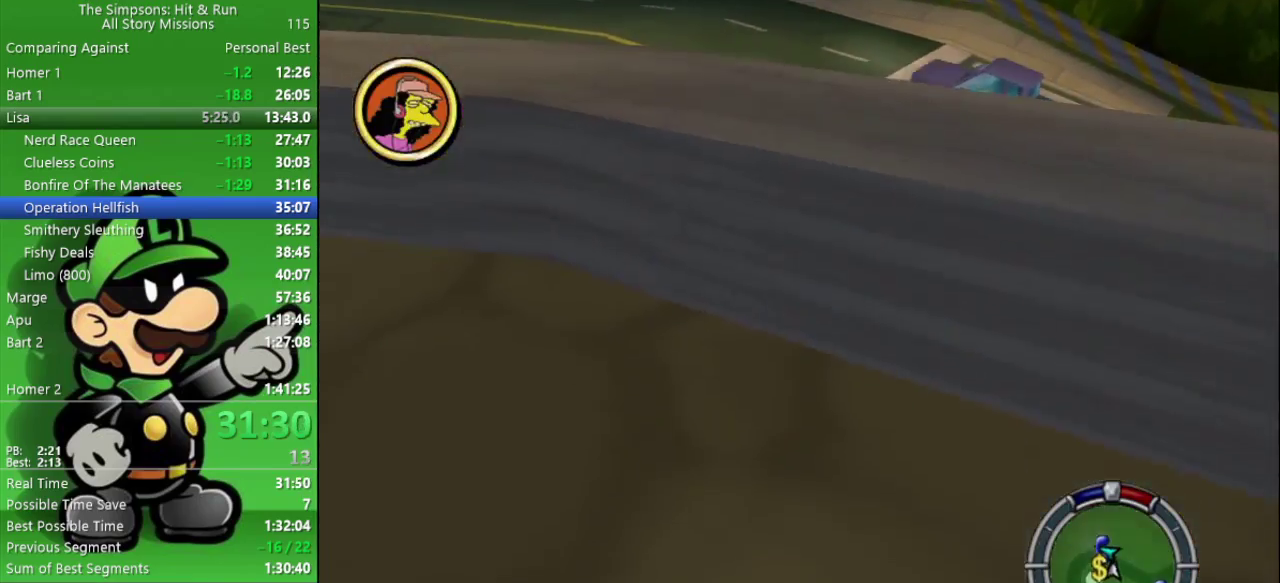
Gameplay with a controller (PlayStation layout); each line is a JSON object with the inputs held at the frame after it. "events" lists button and stick changes between this image and that frame as [ms after this image, input, new state], when the widget could be followed in between.
{"buttons": ["R2"], "left_stick": "up-left", "right_stick": "left", "events": [[33, "right_stick", "left"]]}
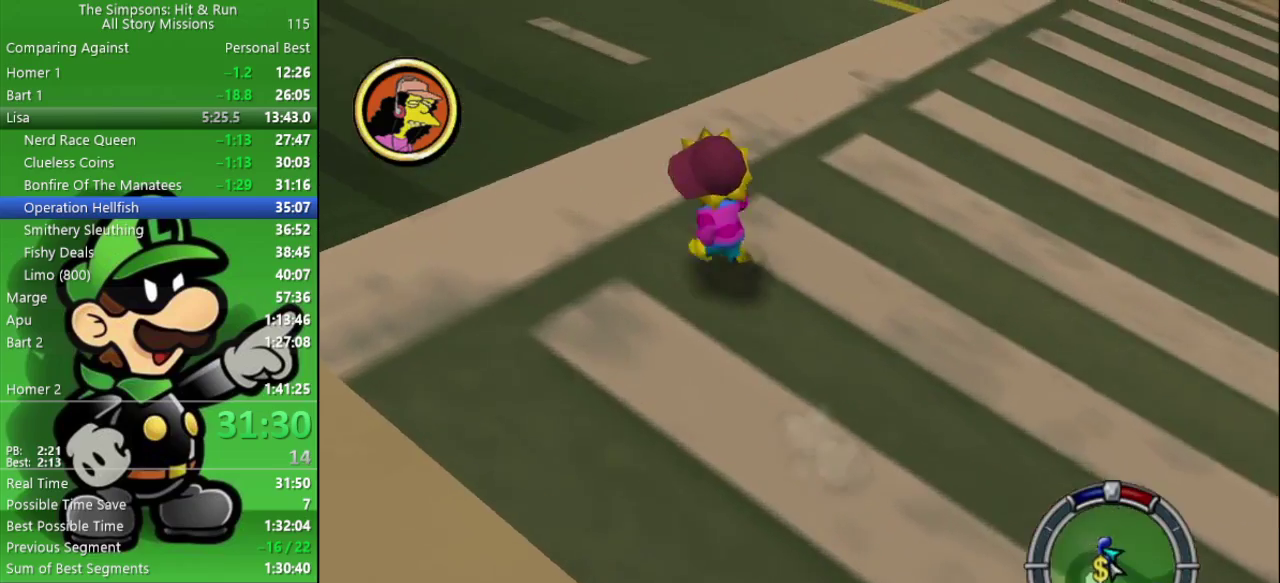
{"buttons": ["R2"], "left_stick": "up-left", "right_stick": "left", "events": []}
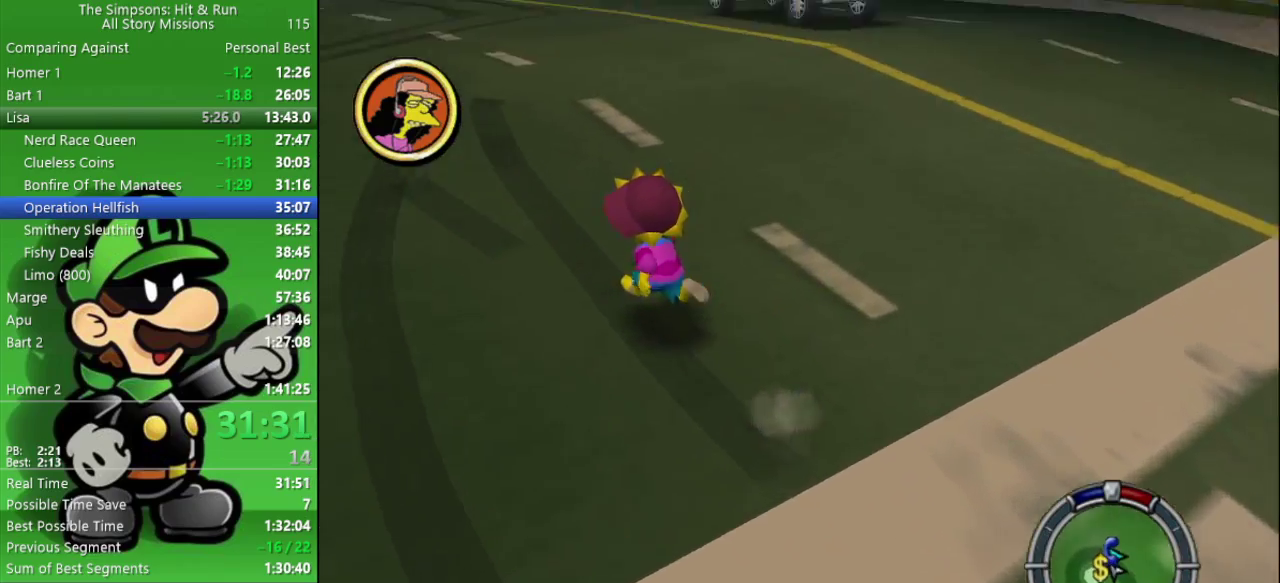
{"buttons": ["R2"], "left_stick": "up-left", "right_stick": "center", "events": [[133, "left_stick", "up"], [250, "left_stick", "up-left"], [450, "right_stick", "center"]]}
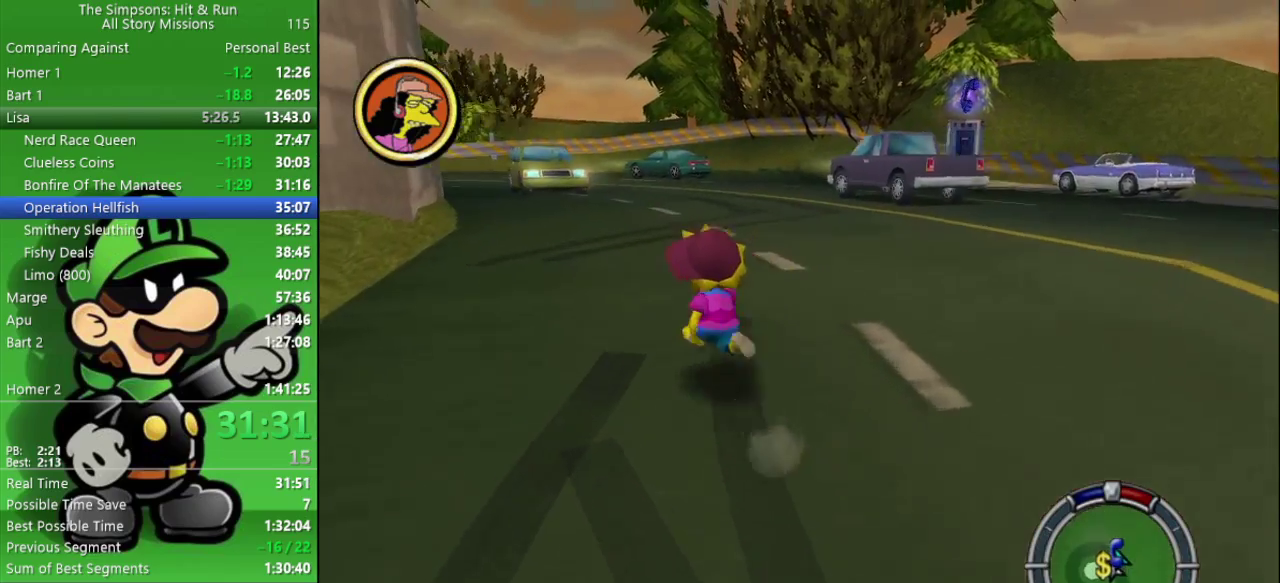
{"buttons": ["R2"], "left_stick": "up", "right_stick": "center", "events": [[100, "left_stick", "up"], [233, "left_stick", "up-left"], [500, "left_stick", "up"]]}
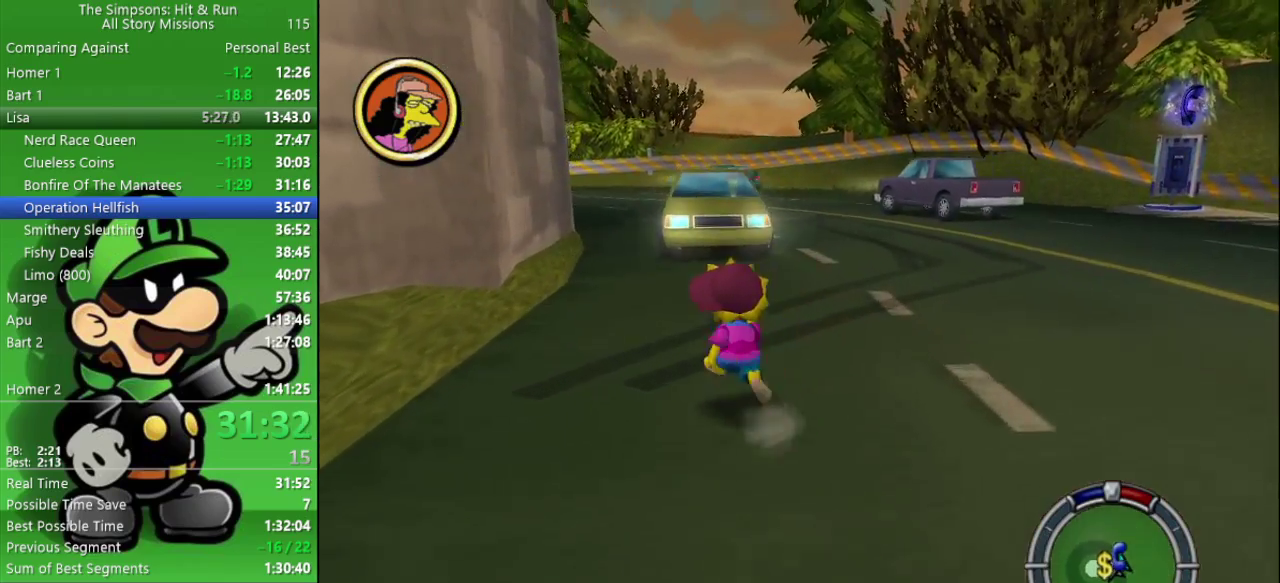
{"buttons": ["SQUARE"], "left_stick": "center", "right_stick": "center", "events": [[150, "left_stick", "up-right"], [367, "left_stick", "up"], [417, "SQUARE", "down"], [467, "left_stick", "center"], [500, "R2", "up"]]}
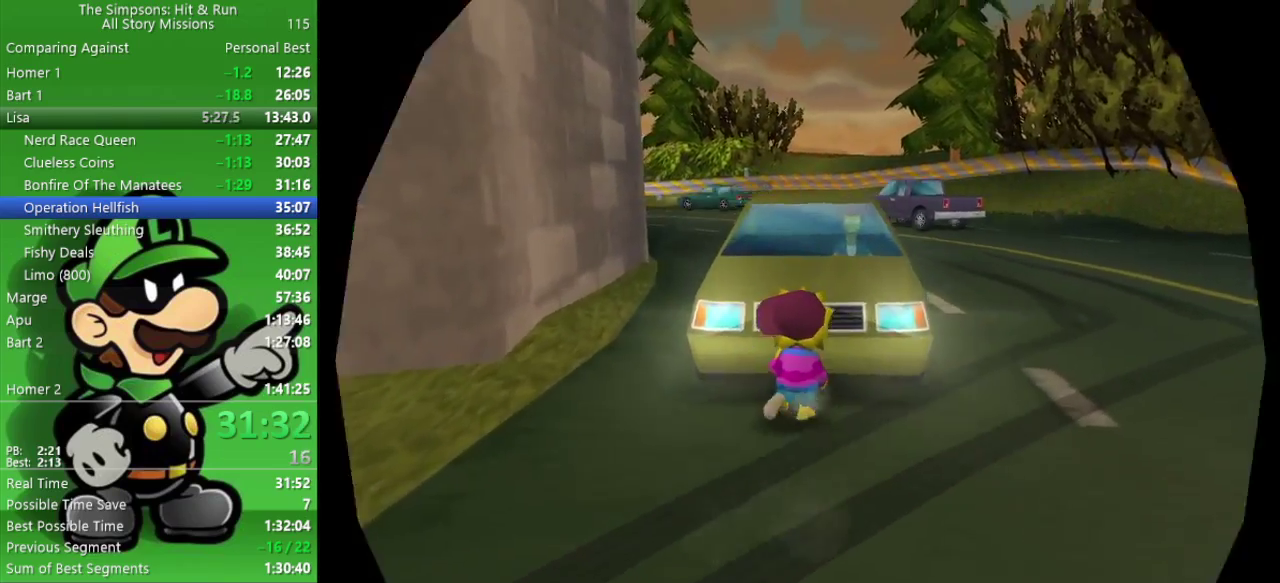
{"buttons": ["CROSS", "CIRCLE"], "left_stick": "center", "right_stick": "center", "events": [[33, "SQUARE", "up"], [100, "SQUARE", "down"], [217, "SQUARE", "up"], [350, "CIRCLE", "down"], [350, "CROSS", "down"], [350, "L2", "down"], [500, "L2", "up"]]}
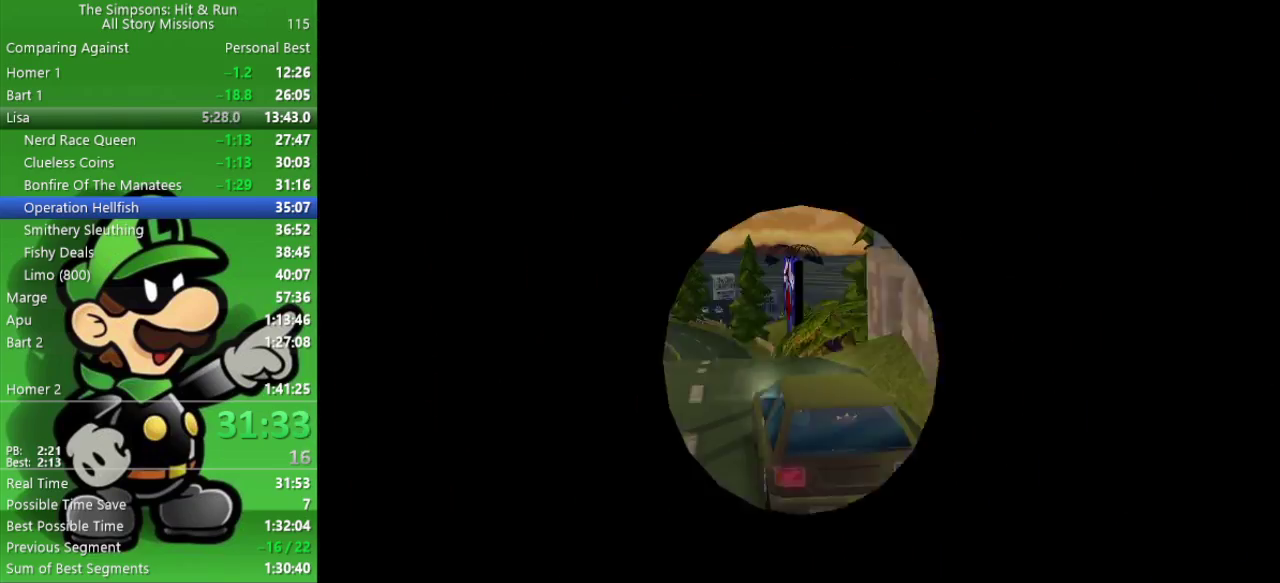
{"buttons": ["CIRCLE"], "left_stick": "center", "right_stick": "center", "events": [[33, "CROSS", "up"]]}
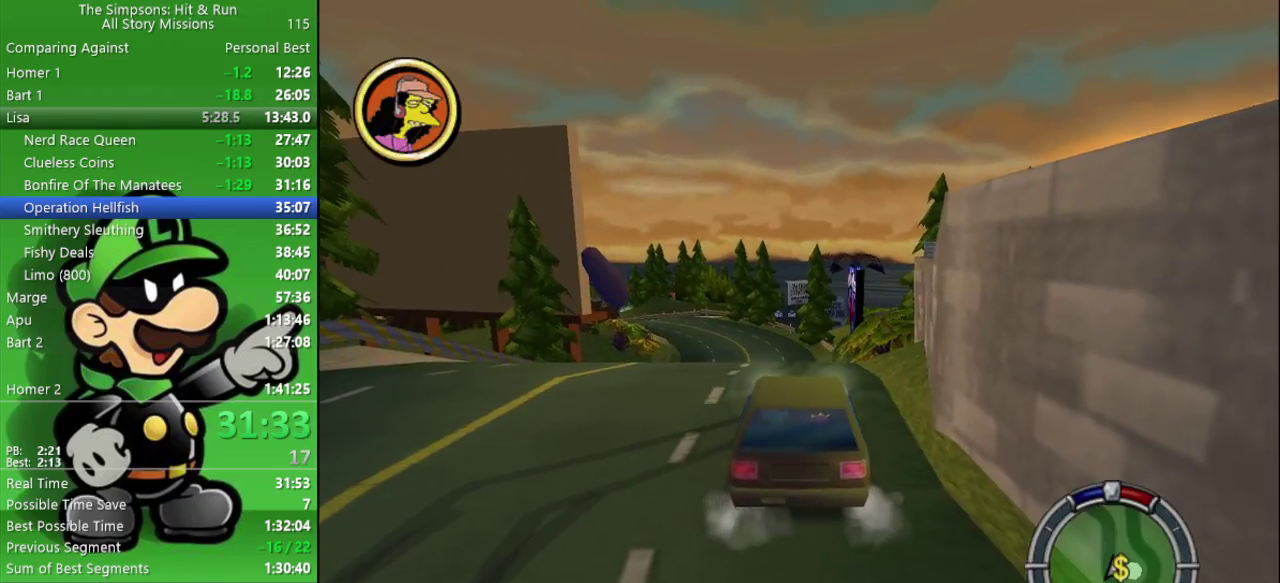
{"buttons": ["CIRCLE"], "left_stick": "center", "right_stick": "center", "events": []}
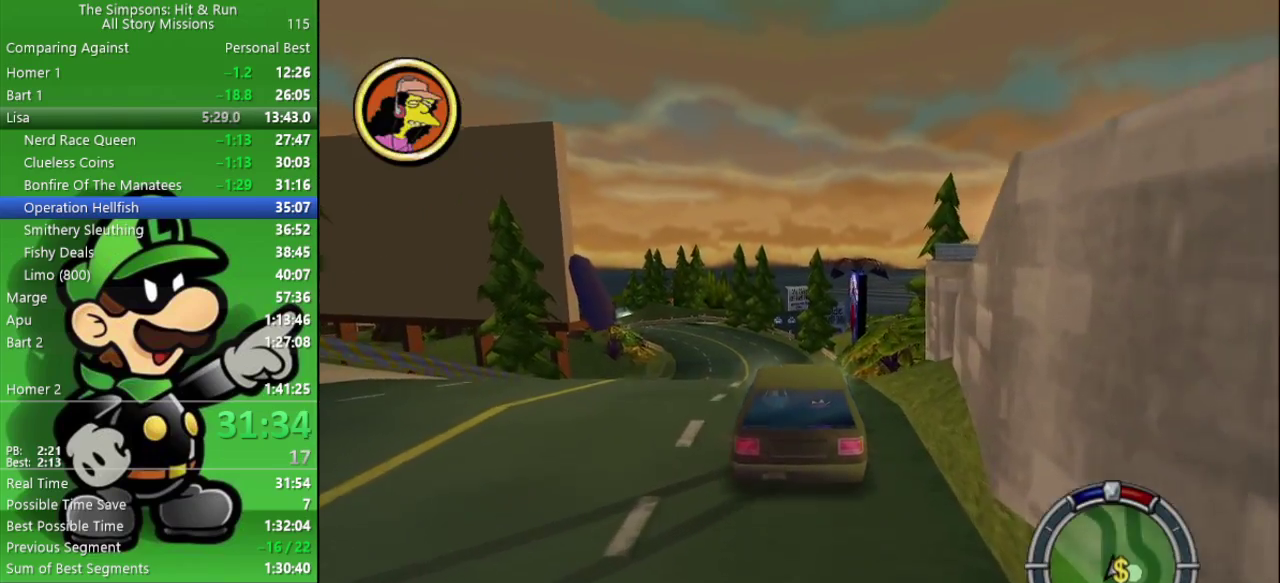
{"buttons": ["CIRCLE"], "left_stick": "center", "right_stick": "center", "events": [[150, "left_stick", "left"], [233, "left_stick", "center"]]}
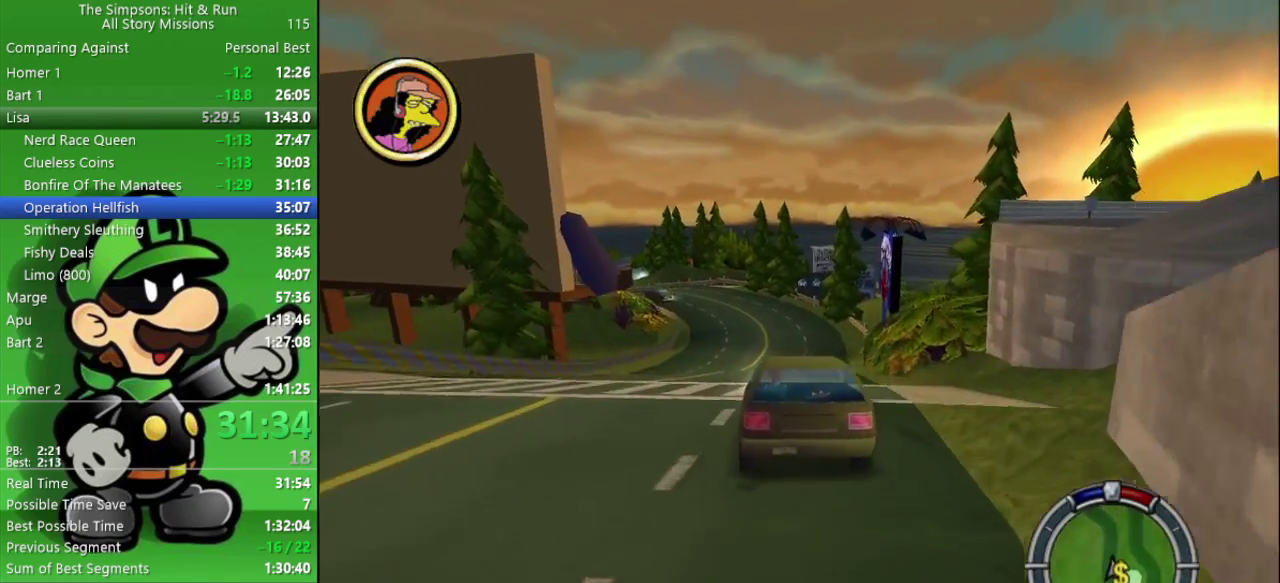
{"buttons": ["CIRCLE"], "left_stick": "center", "right_stick": "center", "events": [[317, "R1", "down"], [483, "R1", "up"]]}
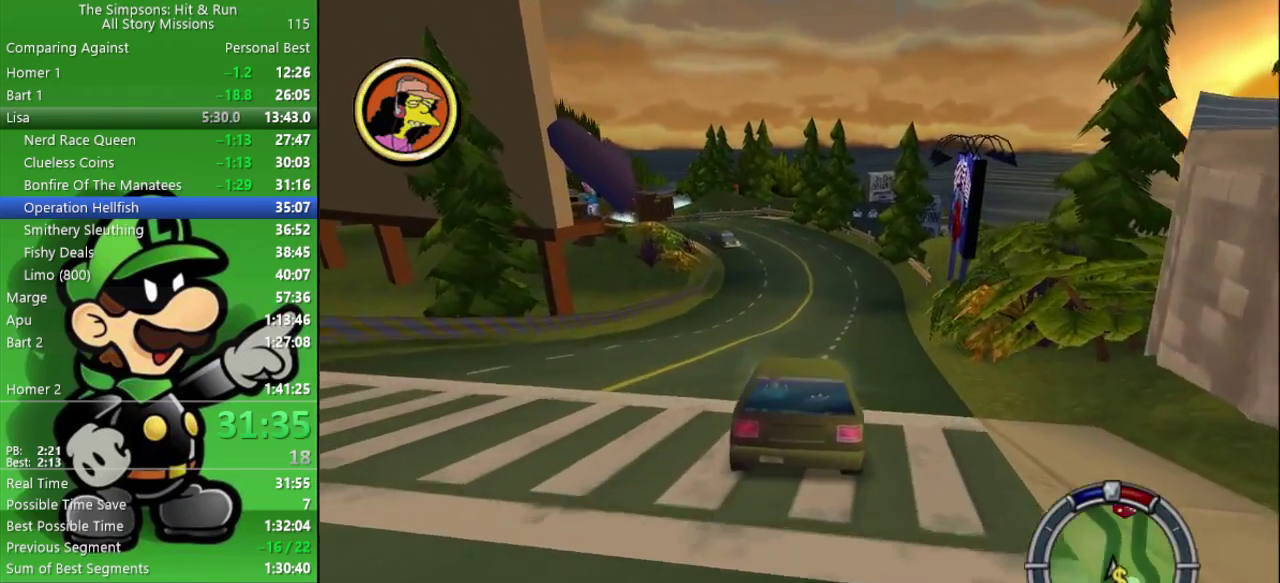
{"buttons": ["CIRCLE"], "left_stick": "center", "right_stick": "center", "events": []}
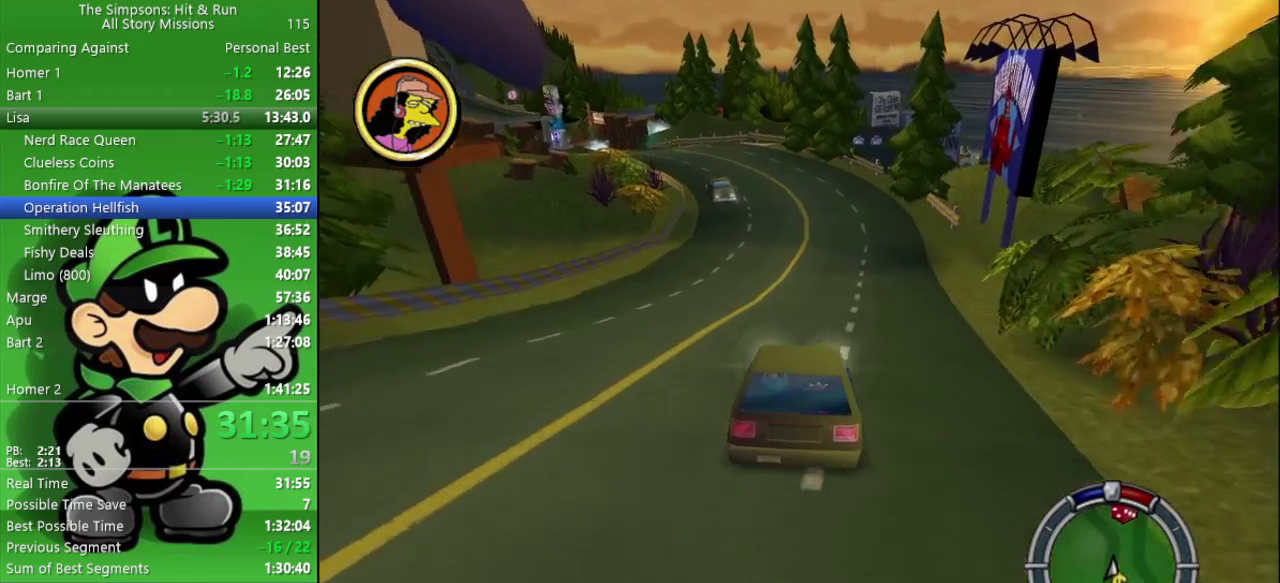
{"buttons": ["CIRCLE"], "left_stick": "center", "right_stick": "center", "events": []}
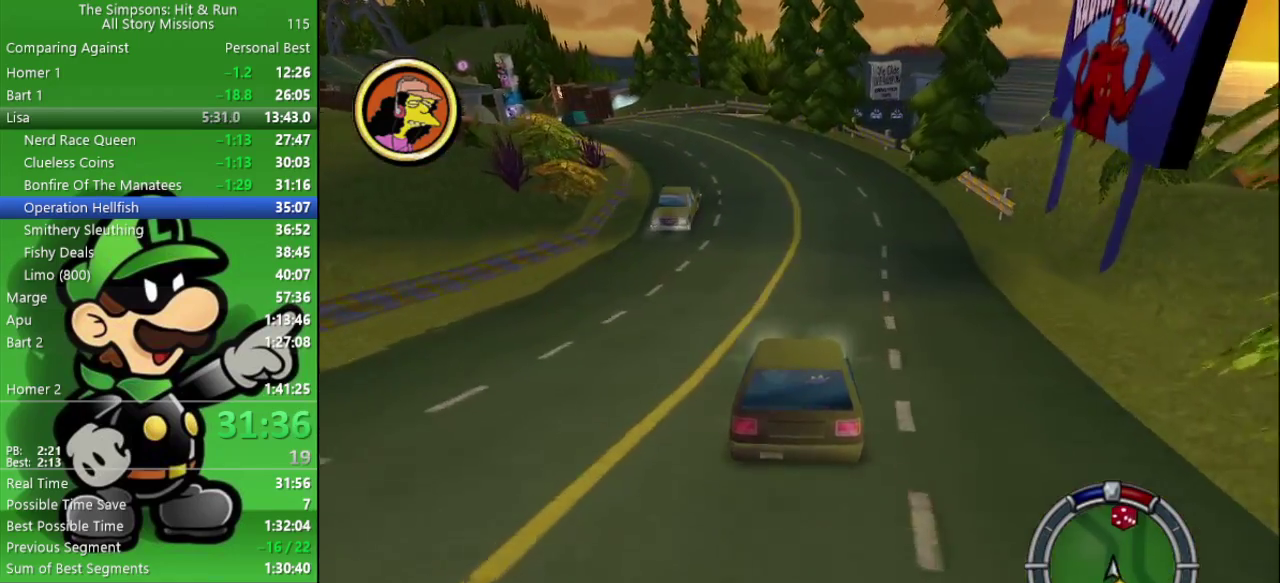
{"buttons": ["CIRCLE"], "left_stick": "up-left", "right_stick": "center", "events": [[17, "R1", "down"], [17, "left_stick", "left"], [167, "R1", "up"], [167, "left_stick", "center"], [250, "left_stick", "up-left"]]}
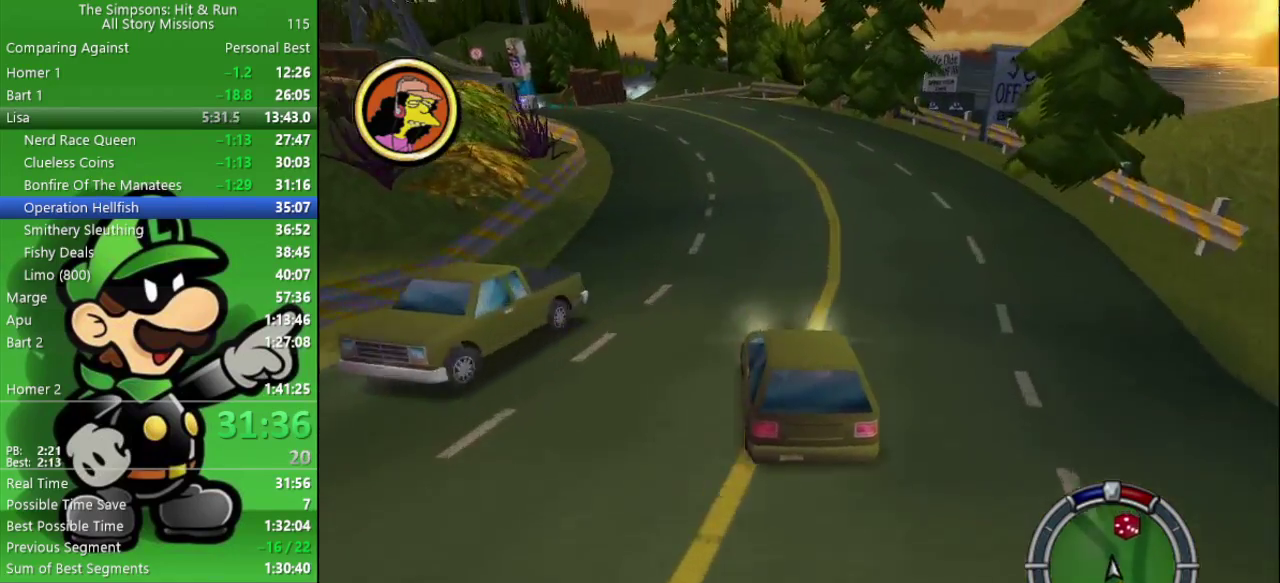
{"buttons": ["CIRCLE"], "left_stick": "up-left", "right_stick": "center", "events": [[133, "left_stick", "center"], [217, "R1", "down"], [333, "left_stick", "left"], [383, "R1", "up"], [483, "left_stick", "up-left"]]}
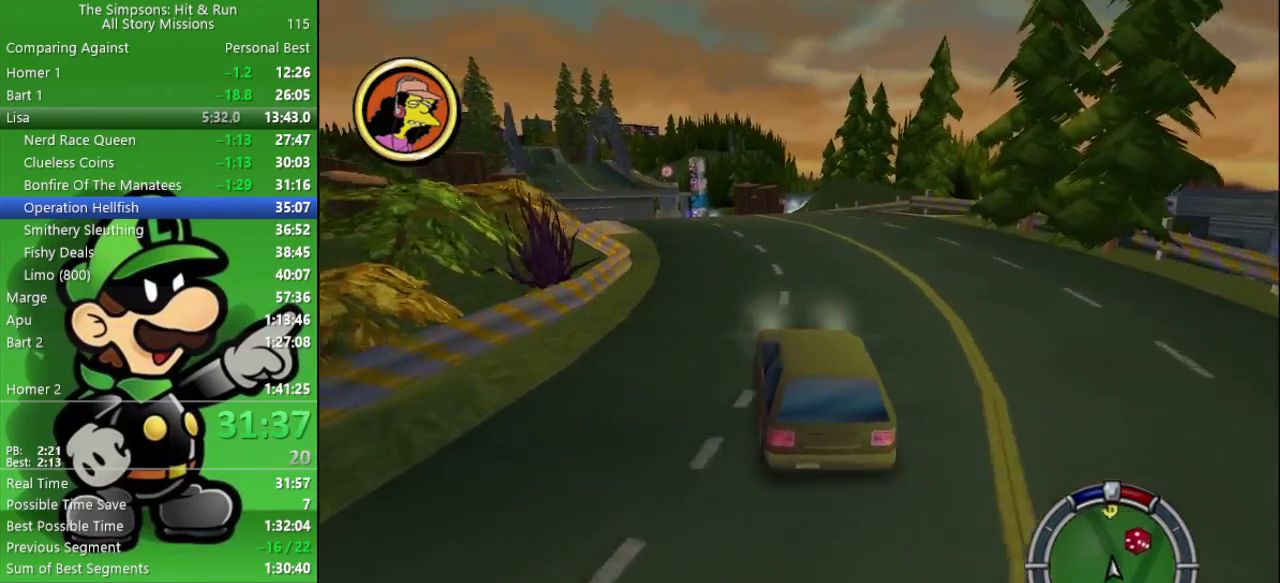
{"buttons": ["CIRCLE"], "left_stick": "center", "right_stick": "center", "events": [[100, "left_stick", "center"]]}
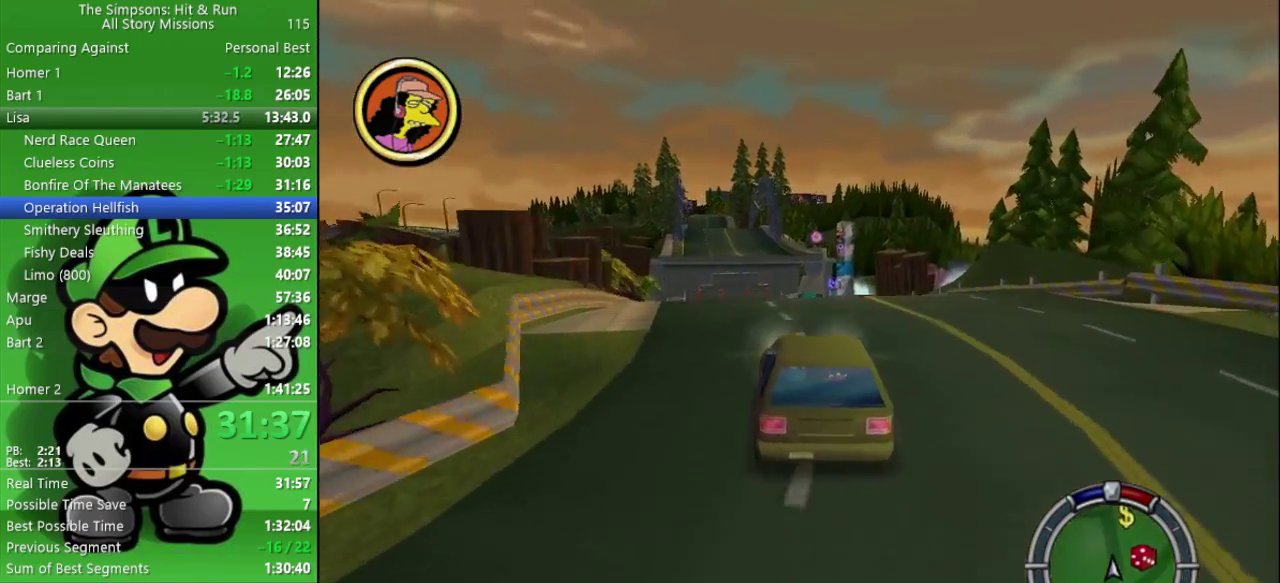
{"buttons": ["CIRCLE", "TRIANGLE"], "left_stick": "center", "right_stick": "center", "events": [[167, "left_stick", "left"], [267, "left_stick", "center"], [467, "TRIANGLE", "down"]]}
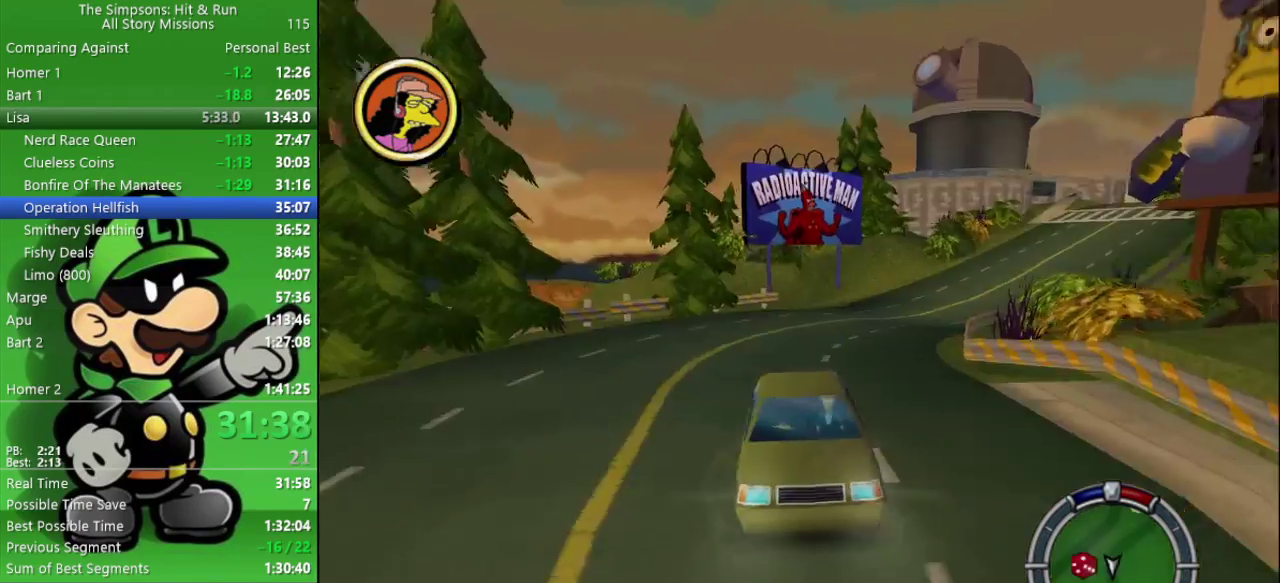
{"buttons": ["CIRCLE"], "left_stick": "center", "right_stick": "center", "events": [[117, "TRIANGLE", "up"], [367, "left_stick", "right"], [467, "left_stick", "center"]]}
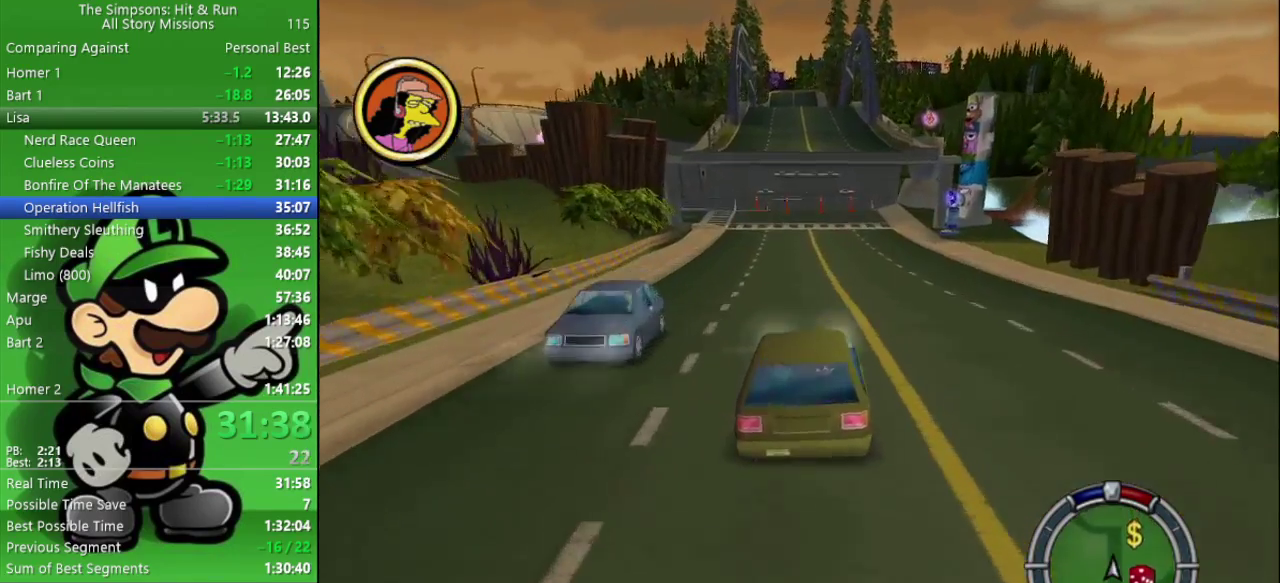
{"buttons": ["CIRCLE"], "left_stick": "right", "right_stick": "center", "events": [[483, "left_stick", "right"]]}
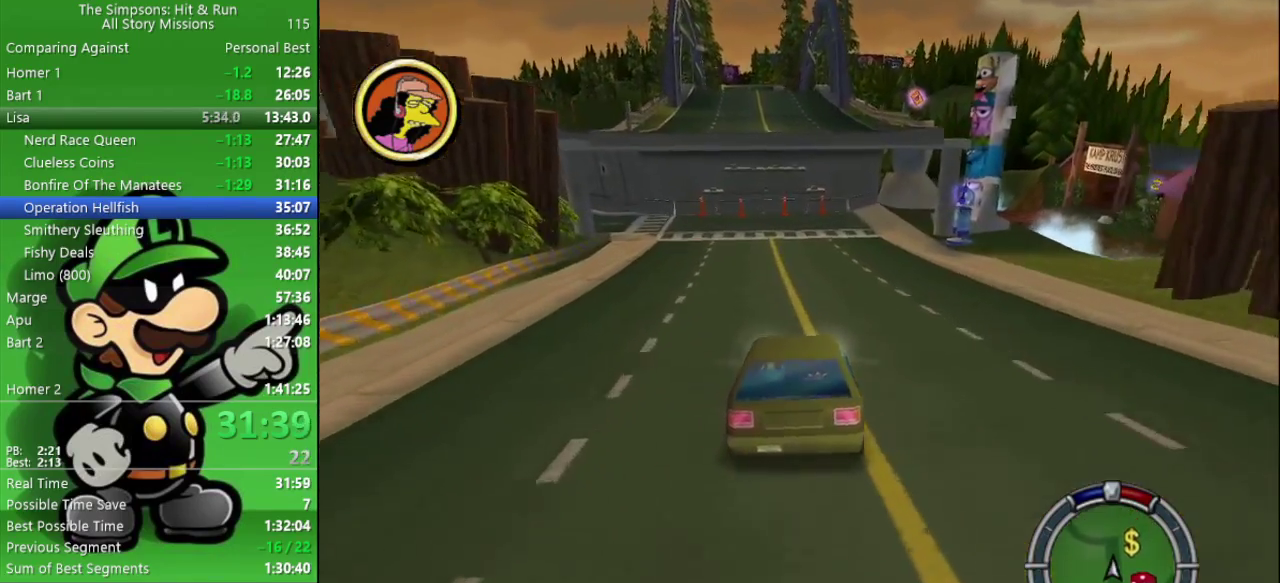
{"buttons": [], "left_stick": "center", "right_stick": "center", "events": [[150, "left_stick", "center"], [350, "CIRCLE", "up"]]}
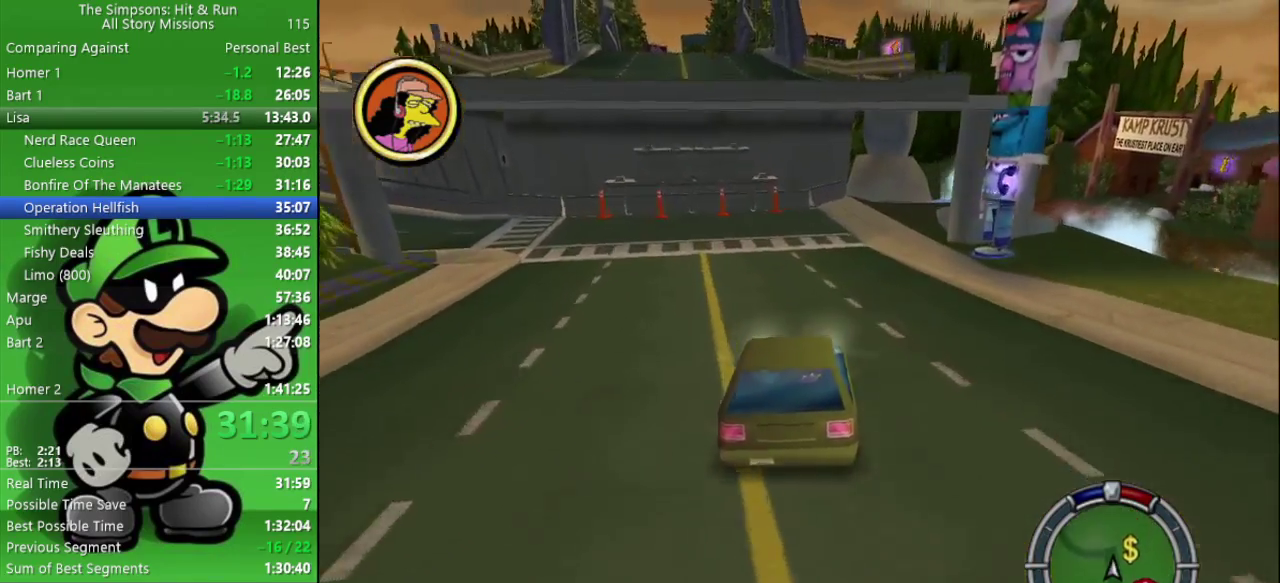
{"buttons": ["CROSS"], "left_stick": "right", "right_stick": "center", "events": [[167, "left_stick", "right"], [217, "CROSS", "down"], [217, "L2", "down"], [450, "L2", "up"]]}
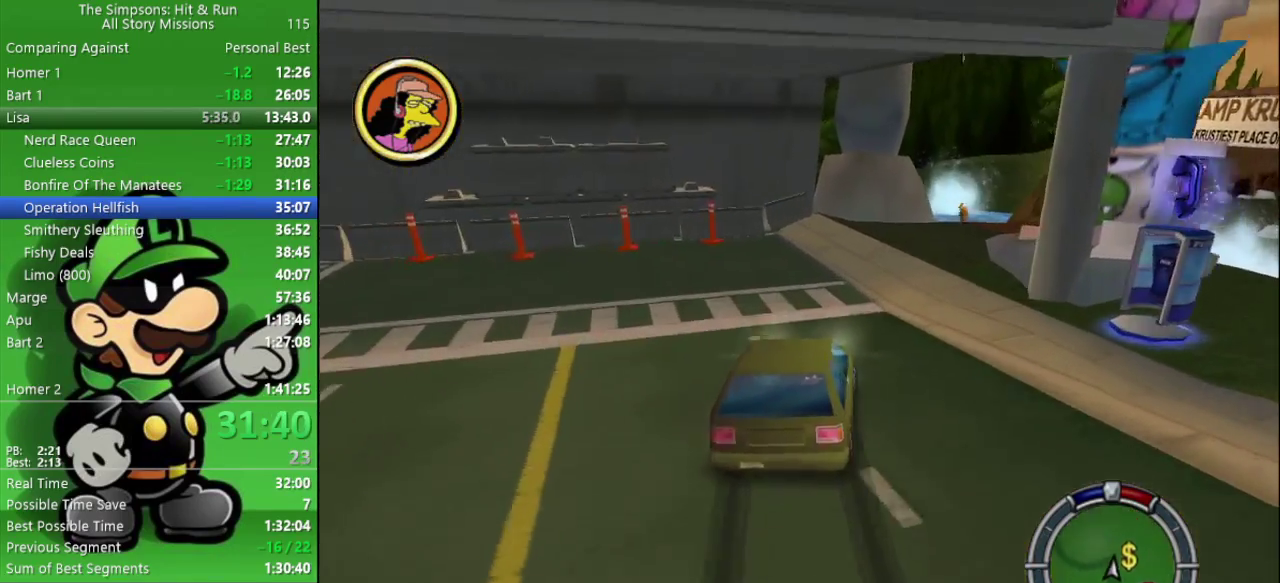
{"buttons": [], "left_stick": "right", "right_stick": "center", "events": [[183, "left_stick", "center"], [350, "left_stick", "right"], [483, "CROSS", "up"]]}
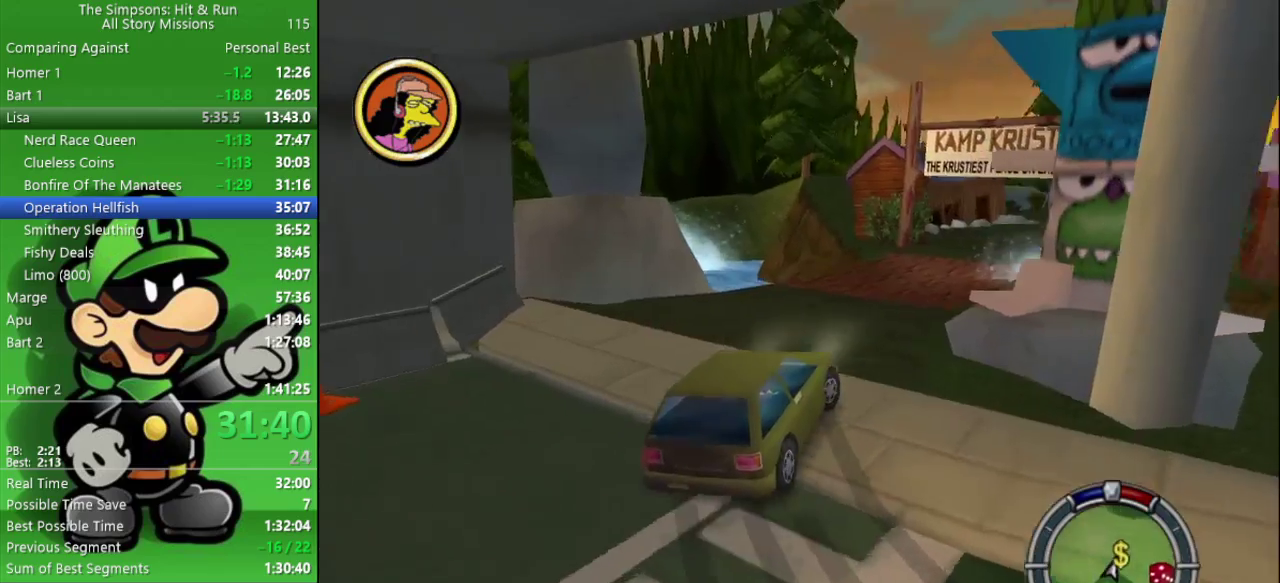
{"buttons": ["CIRCLE"], "left_stick": "center", "right_stick": "center", "events": [[67, "left_stick", "center"], [283, "left_stick", "left"], [350, "CIRCLE", "down"], [400, "left_stick", "center"]]}
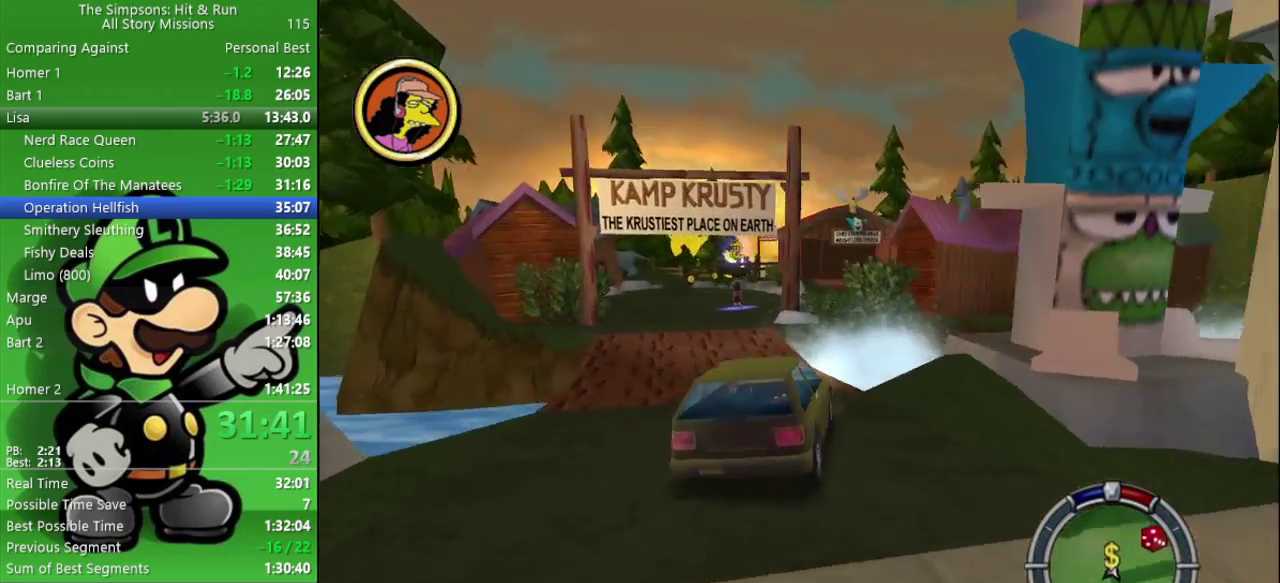
{"buttons": ["CIRCLE"], "left_stick": "center", "right_stick": "center", "events": [[33, "left_stick", "left"], [50, "CIRCLE", "up"], [300, "CIRCLE", "down"], [450, "left_stick", "center"]]}
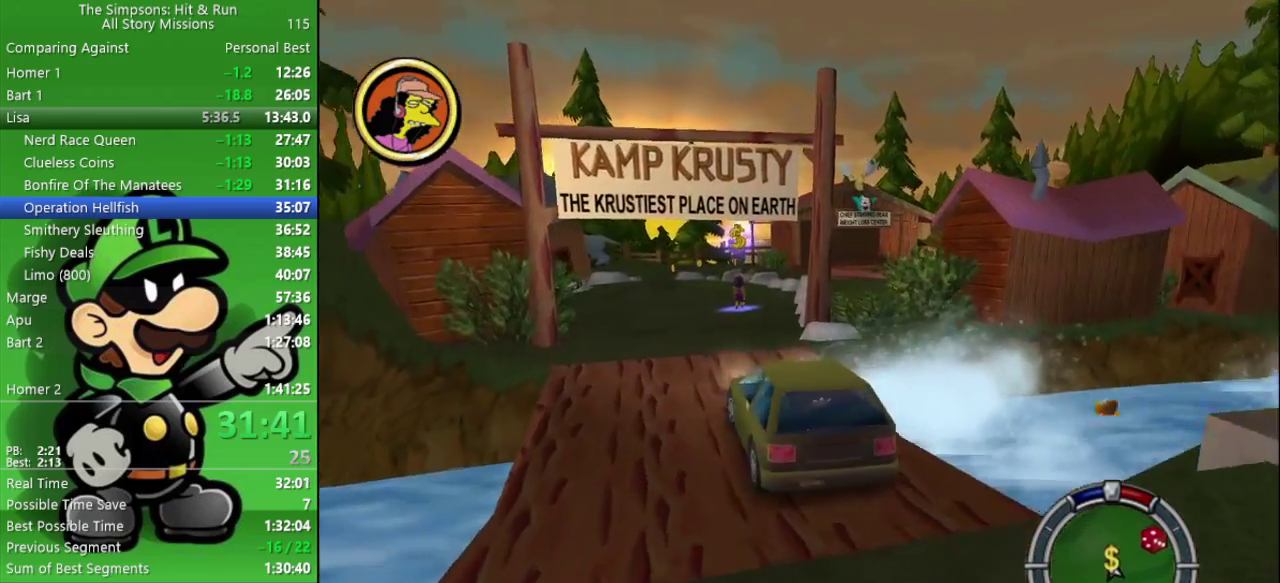
{"buttons": [], "left_stick": "right", "right_stick": "center", "events": [[333, "left_stick", "right"], [400, "CIRCLE", "up"]]}
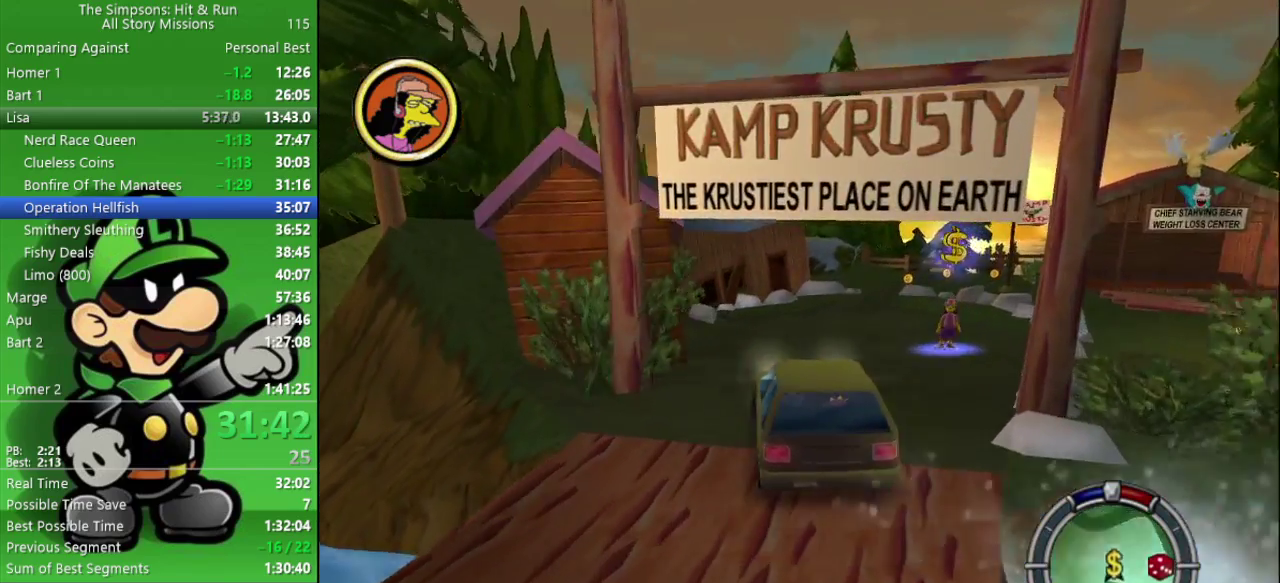
{"buttons": ["CROSS", "SQUARE", "L2"], "left_stick": "down-right", "right_stick": "center", "events": [[100, "left_stick", "center"], [150, "CROSS", "down"], [150, "SQUARE", "down"], [167, "L2", "down"], [383, "left_stick", "right"], [433, "left_stick", "down-right"]]}
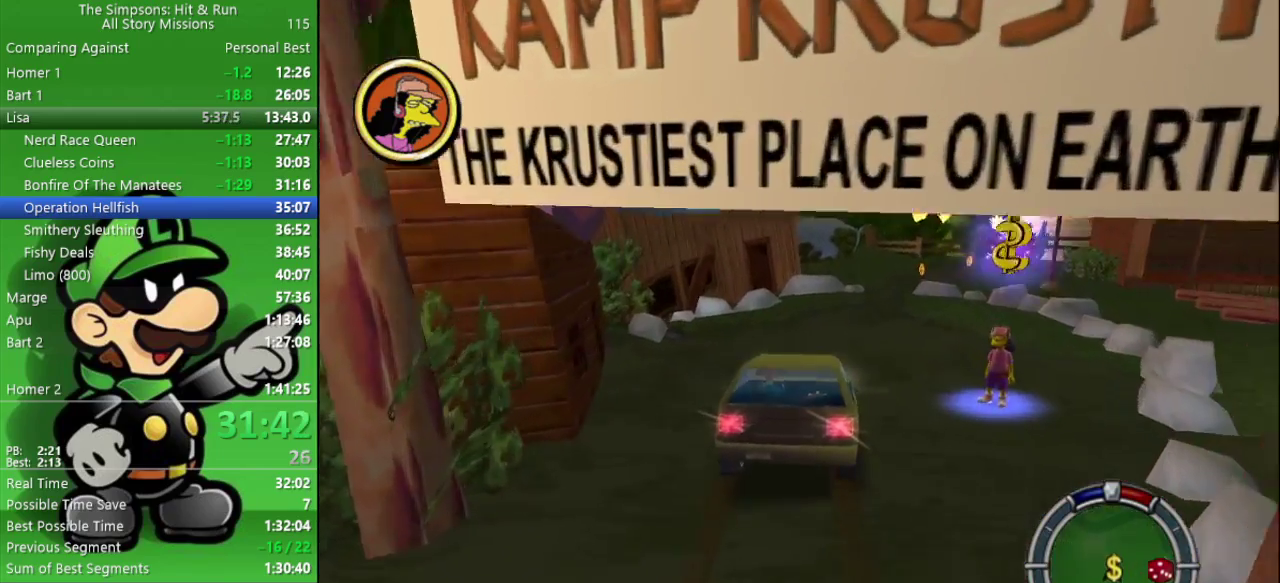
{"buttons": [], "left_stick": "center", "right_stick": "center", "events": [[83, "left_stick", "right"], [150, "left_stick", "center"], [267, "L2", "up"], [433, "CROSS", "up"], [433, "SQUARE", "up"]]}
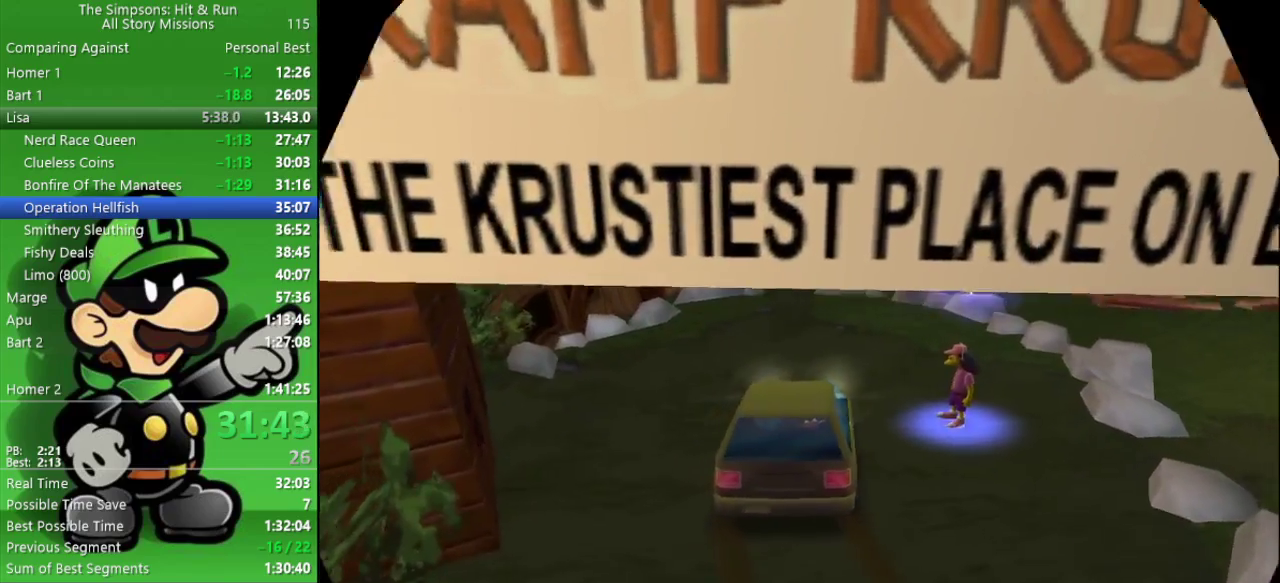
{"buttons": [], "left_stick": "up-right", "right_stick": "center", "events": [[67, "left_stick", "right"], [233, "left_stick", "up-right"]]}
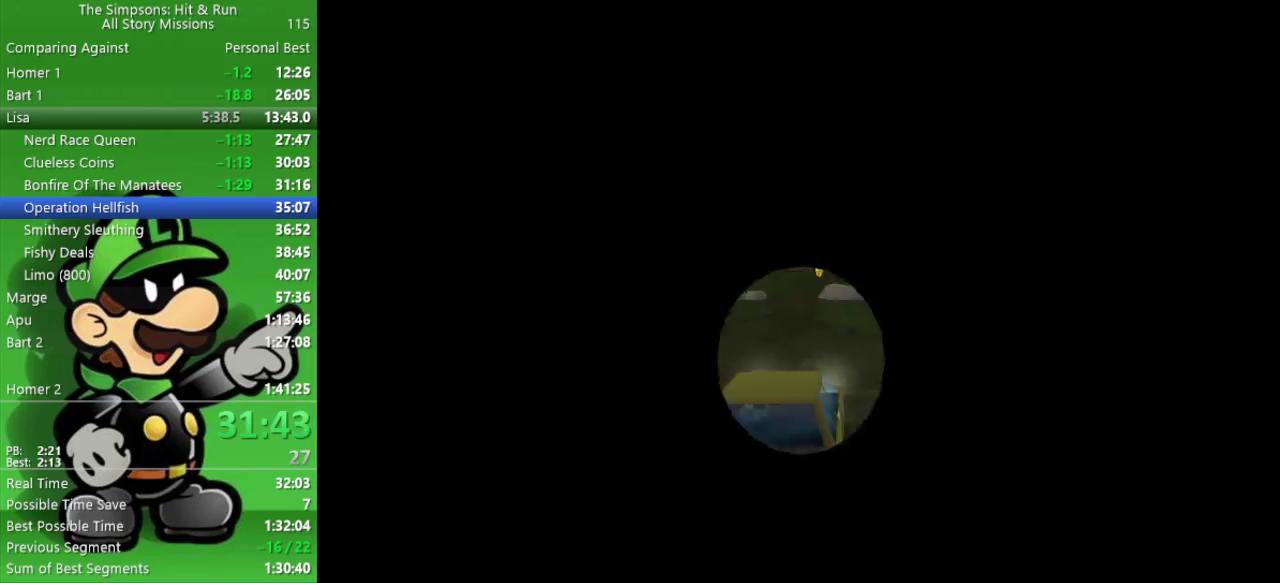
{"buttons": ["SQUARE"], "left_stick": "right", "right_stick": "center", "events": [[100, "R2", "down"], [350, "left_stick", "right"], [467, "R2", "up"], [500, "SQUARE", "down"]]}
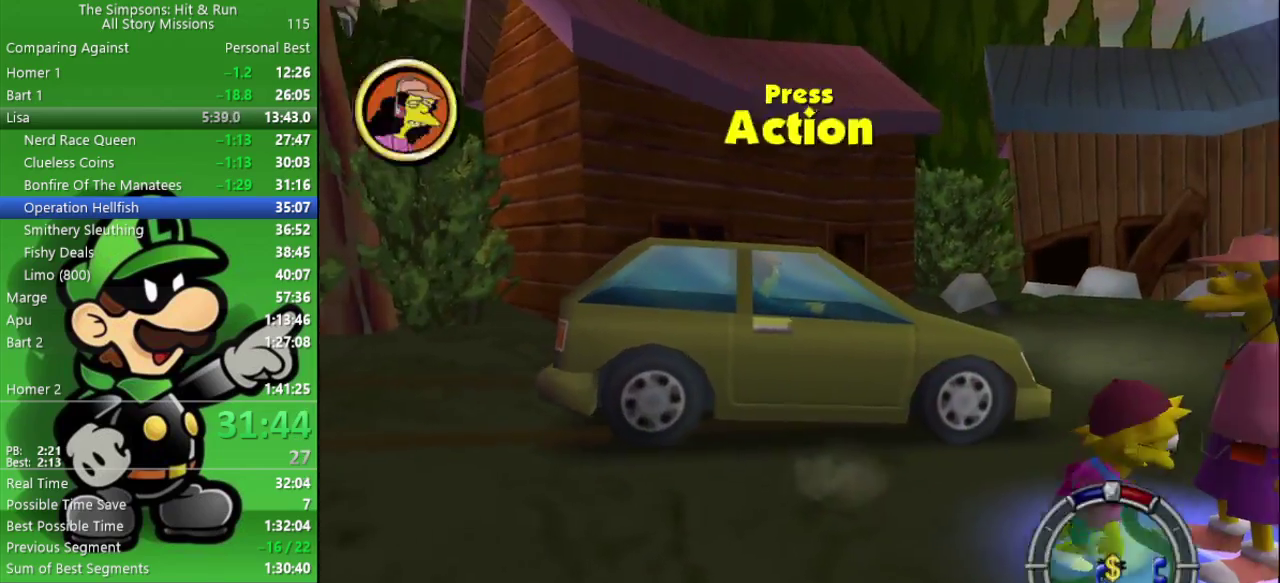
{"buttons": ["R1"], "left_stick": "center", "right_stick": "center", "events": [[67, "left_stick", "center"], [150, "SQUARE", "up"], [300, "R1", "down"], [400, "R1", "up"], [467, "R1", "down"]]}
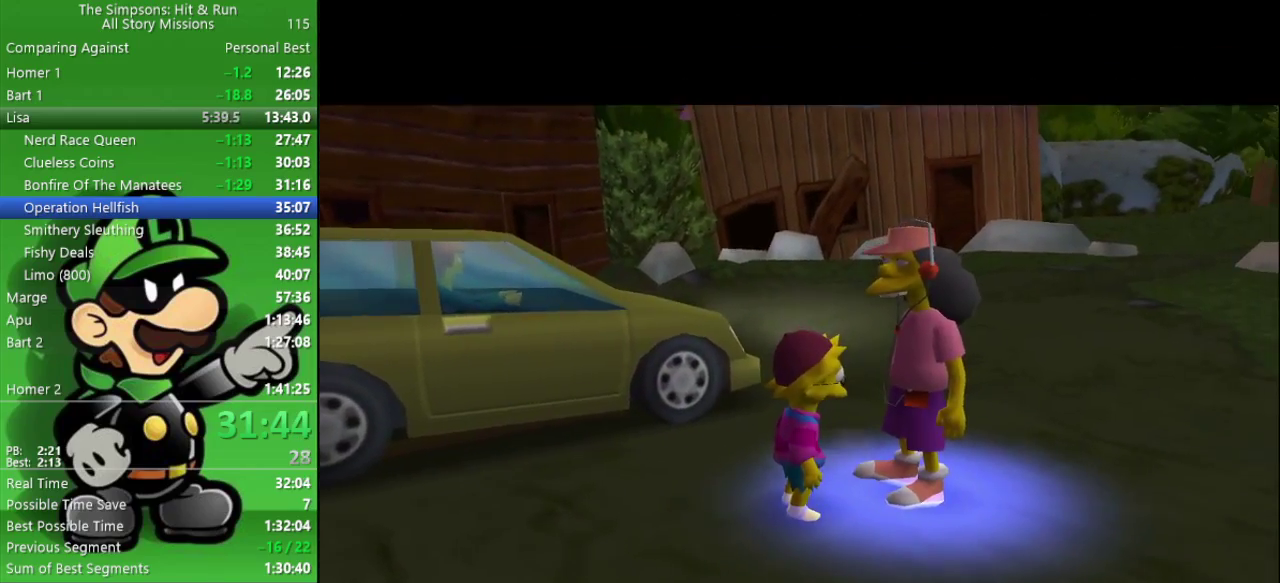
{"buttons": ["R1"], "left_stick": "center", "right_stick": "center", "events": [[217, "R1", "up"], [300, "R1", "down"], [417, "R1", "up"], [500, "R1", "down"]]}
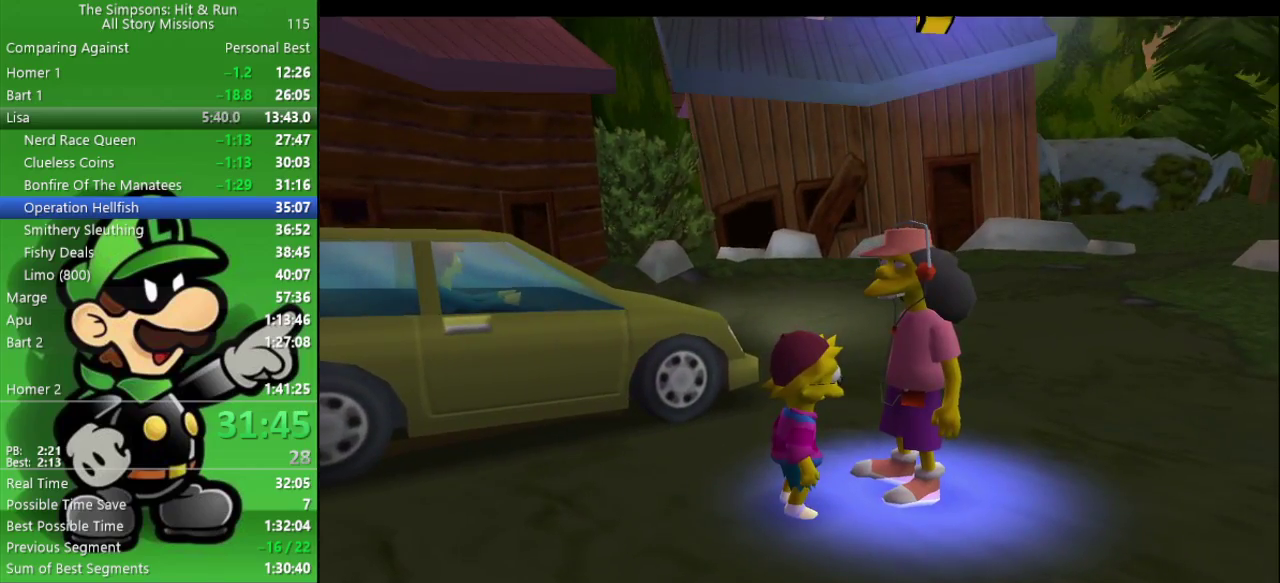
{"buttons": [], "left_stick": "center", "right_stick": "center", "events": [[100, "R1", "up"], [167, "R1", "down"], [283, "R1", "up"], [350, "R1", "down"], [483, "R1", "up"]]}